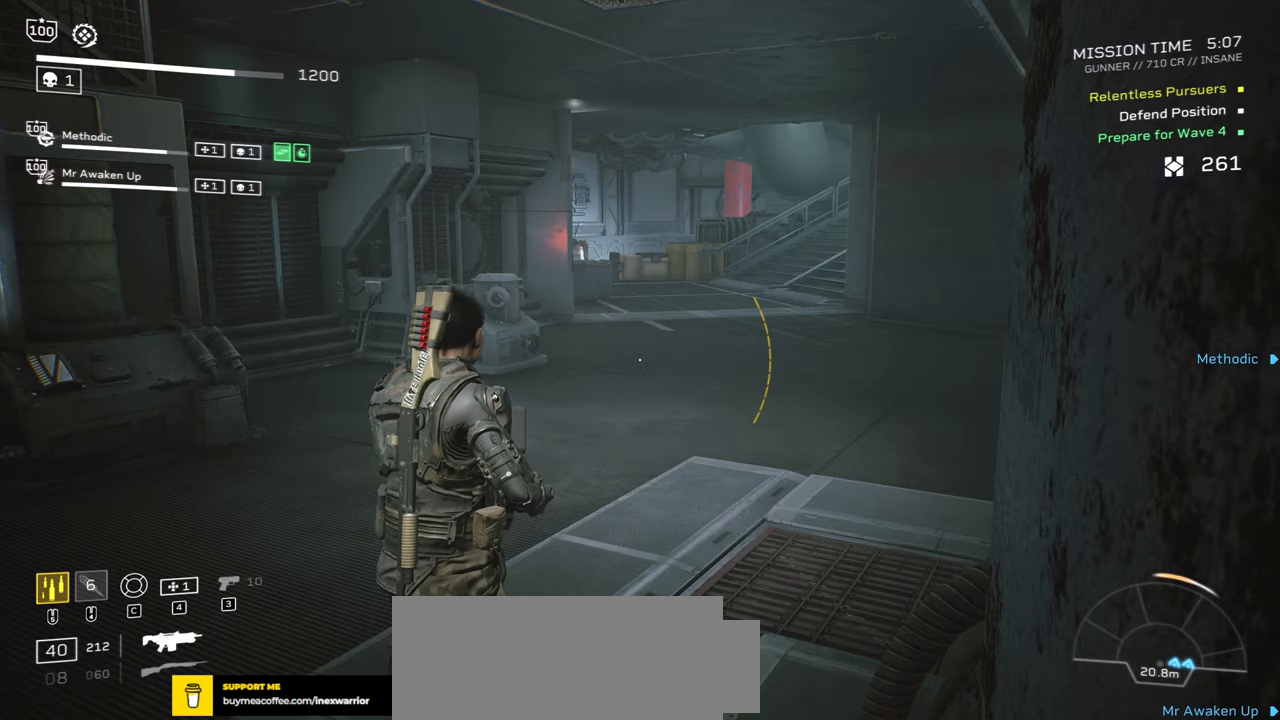
Gameplay with keyboard and mouse; each line is a JSON object with the keys and mouse buttons held at the frame after it. "events" lists presses ("down") and releases ("up") of ".", "/", "0", "1", "2", "3", "4", "5", "6", "7", "8", "9", "a", "alt", "b", "c", "caps_lock", "comma", "ctrl", "d", "e", "f", "g", "h", "i", "j", "k", "l", "m", "n", "o", "p", "q", "r", "s", "semicolon", "shift", "space", "super", "t", "tab", "tilde", "u", "v", "w", "x", "y", "z", "mouse_left", "mouse_wheel", "mouse_right", "mouse_mb4" and "mouse_mb5" between this image and that frame as [ms after this image, input, new state], when the widget could be followed in between. "mouse_left", "mouse_wheel", "mouse_right", "mouse_mb4", "mouse_mb5" = the "left", "wheel", "right", "mb4", "mb5" buttons of the "mouse" list. No other keys are recorded. "wheel" means that the mouse wheel is clicked or scrolled. Mouse movement is not recorded.
{"keys": ["w"], "mouse": [], "events": [[483, "w", "down"]]}
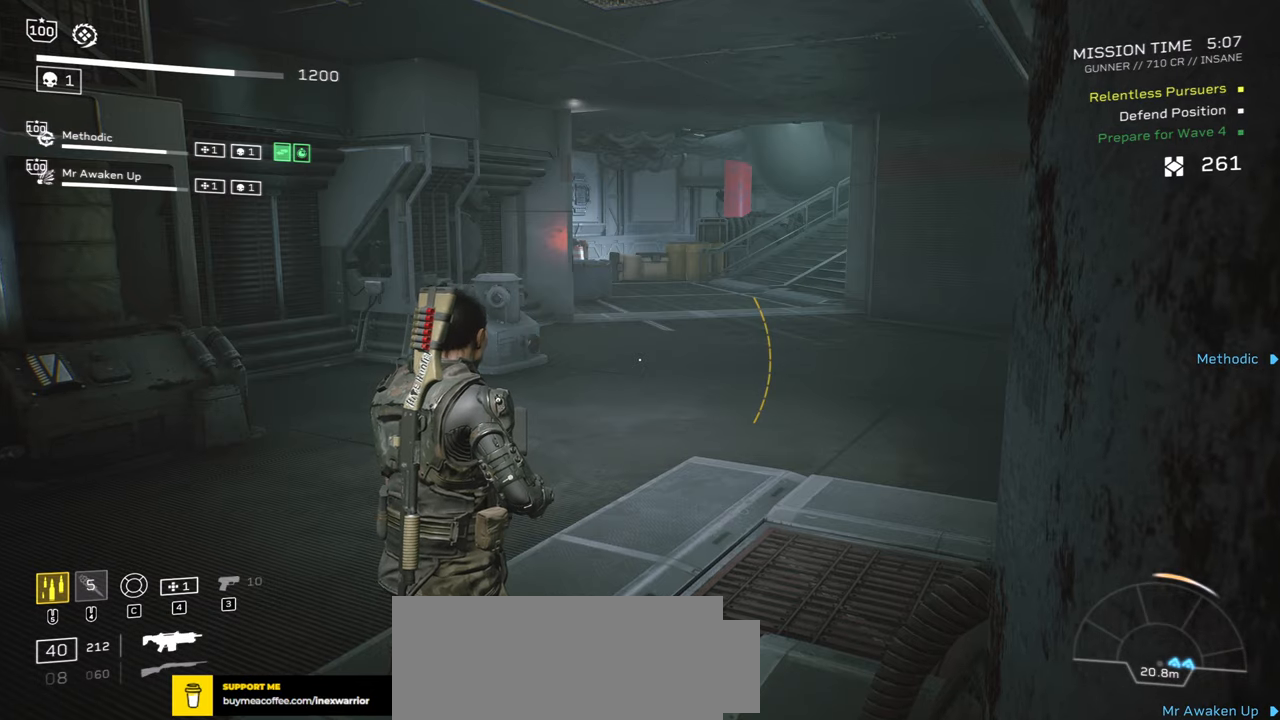
{"keys": ["shift", "w"], "mouse": [], "events": [[216, "r", "down"], [283, "shift", "down"], [383, "r", "up"]]}
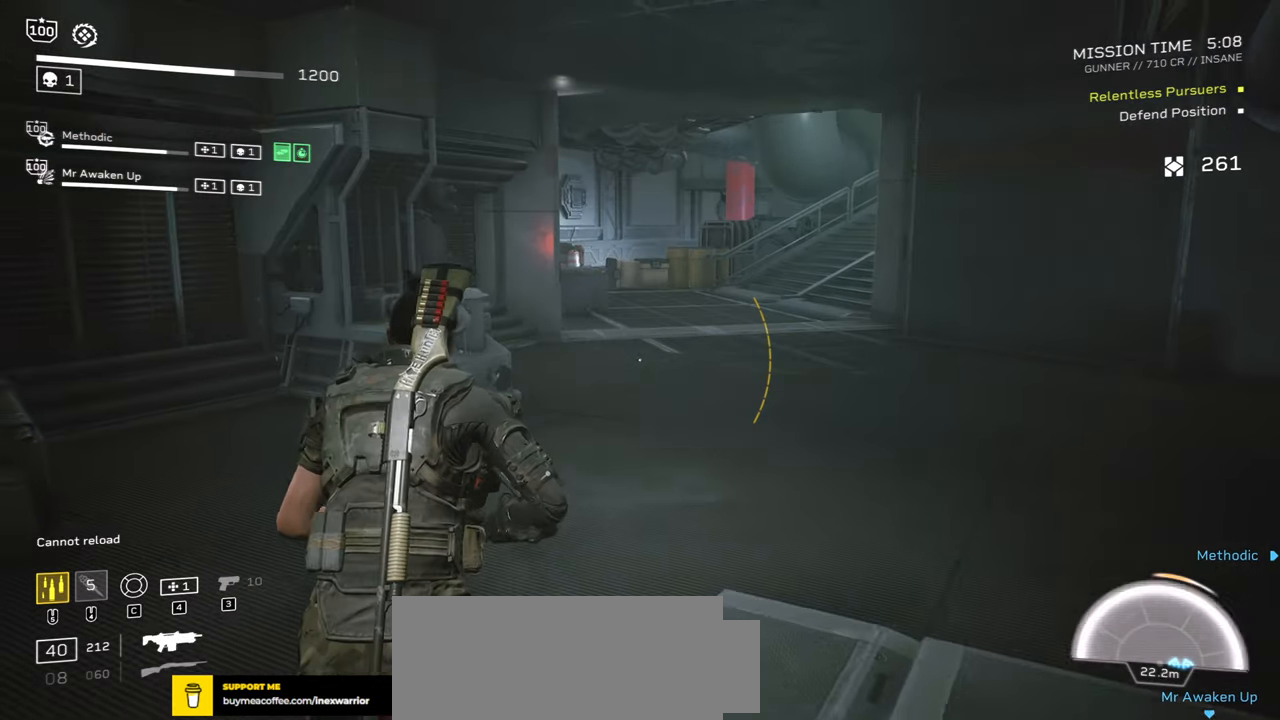
{"keys": ["w"], "mouse": [], "events": [[166, "shift", "up"], [283, "d", "down"], [466, "d", "up"]]}
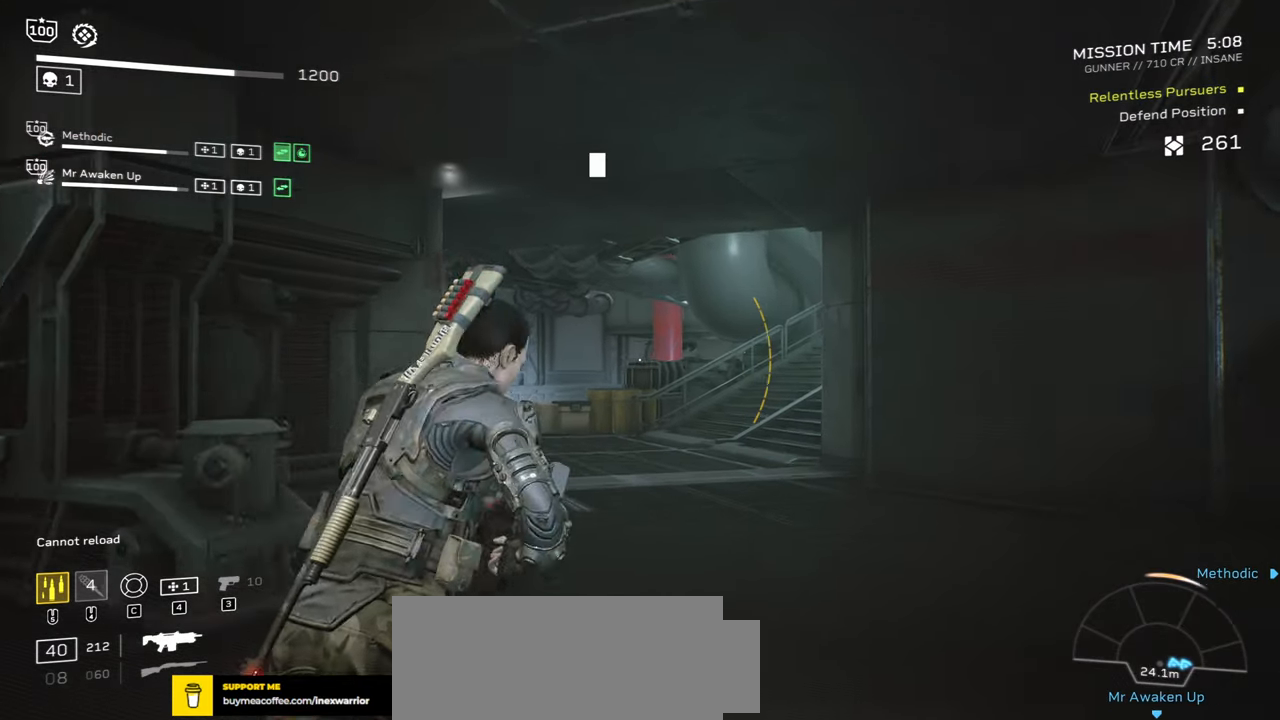
{"keys": ["a"], "mouse": ["right"], "events": [[83, "mouse_right", "down"], [83, "w", "up"], [383, "a", "down"]]}
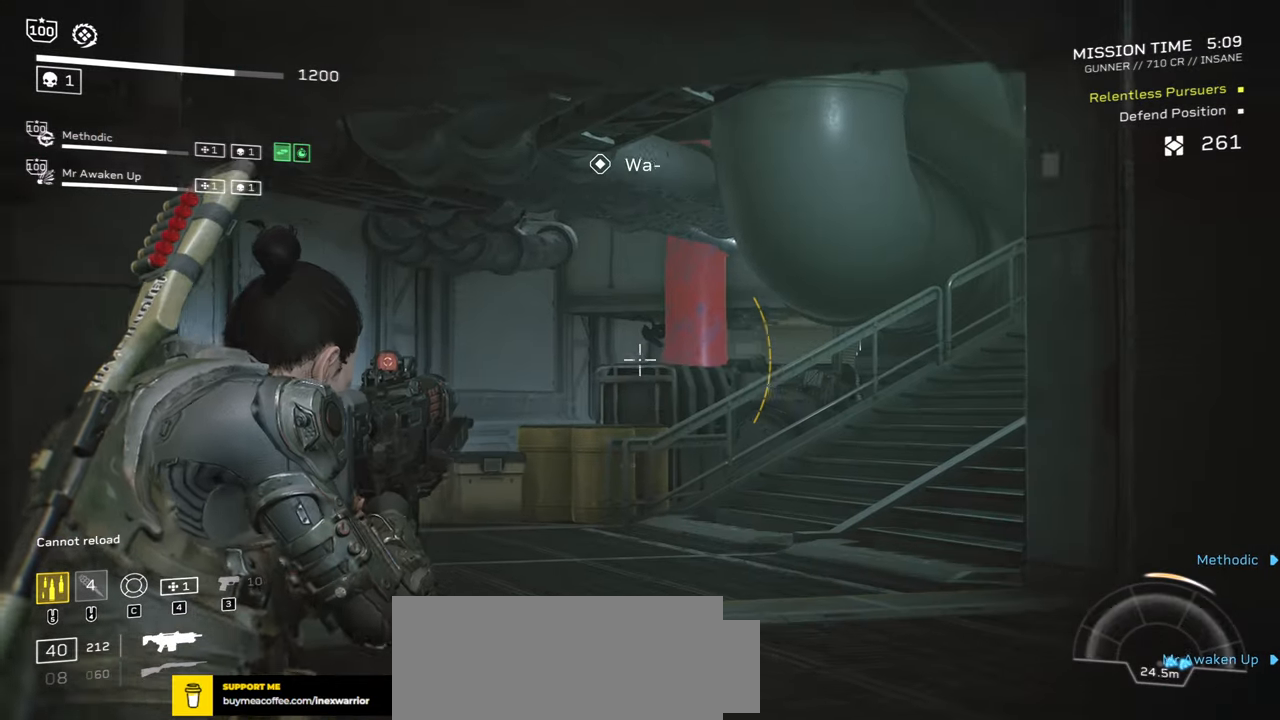
{"keys": [], "mouse": ["left", "right"], "events": [[83, "a", "up"], [183, "mouse_left", "down"]]}
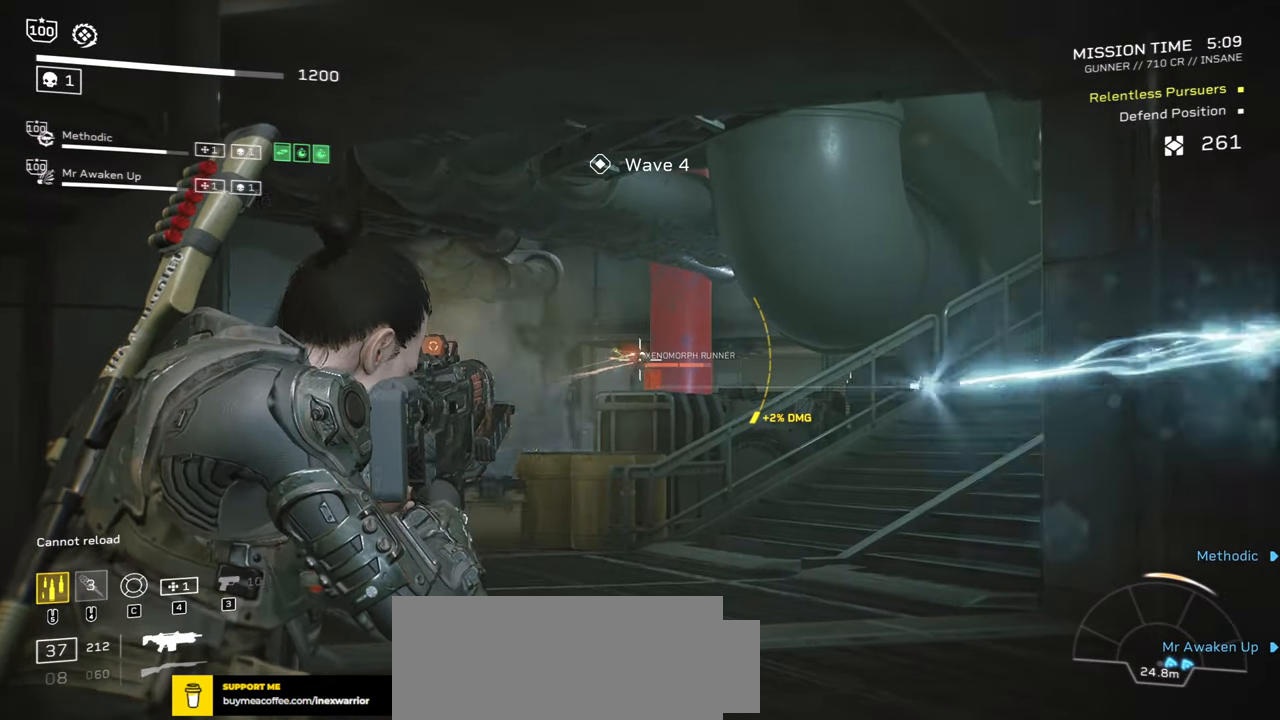
{"keys": [], "mouse": [], "events": [[300, "mouse_left", "up"], [366, "mouse_right", "up"]]}
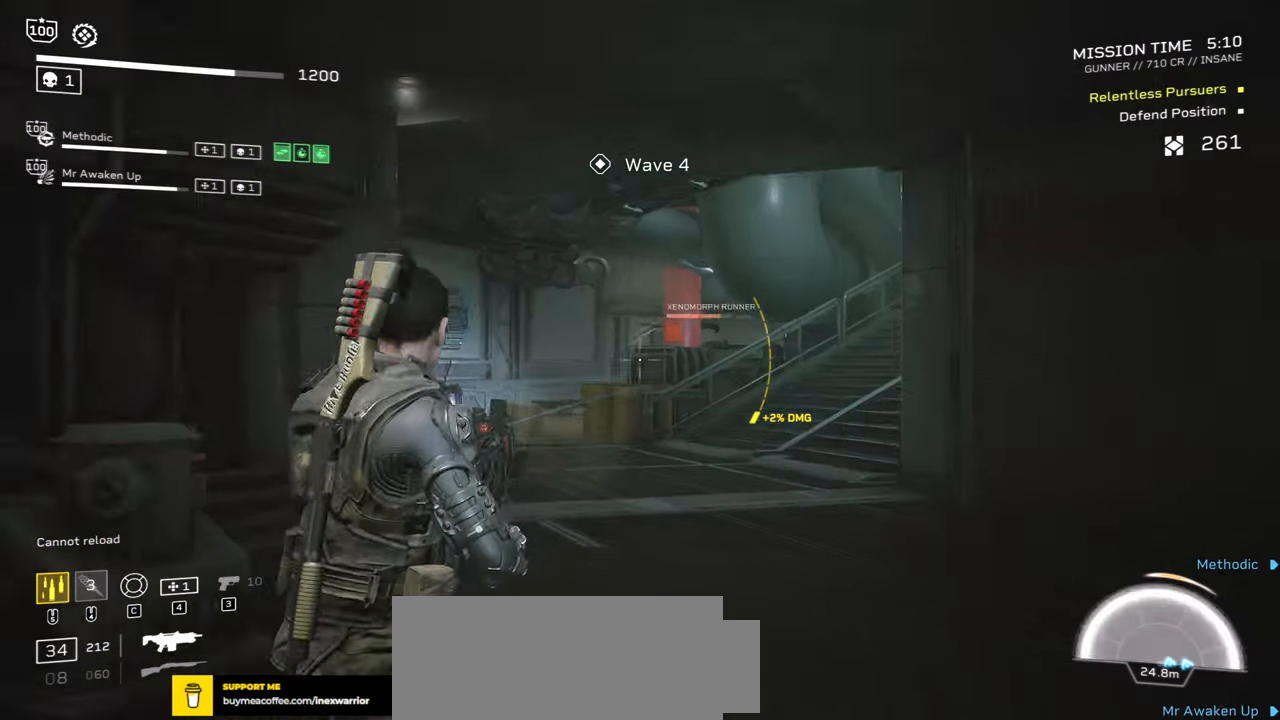
{"keys": [], "mouse": [], "events": [[33, "r", "down"], [183, "r", "up"]]}
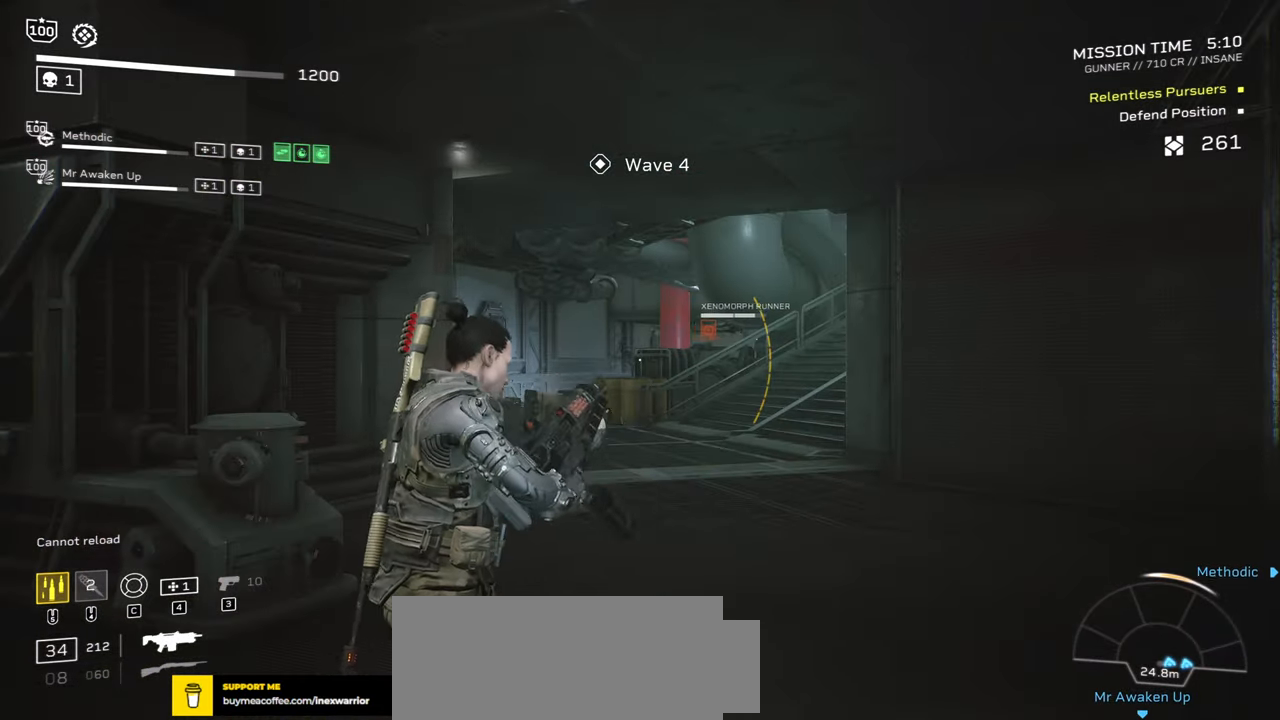
{"keys": ["c", "shift", "w"], "mouse": [], "events": [[83, "w", "down"], [250, "shift", "down"], [500, "c", "down"]]}
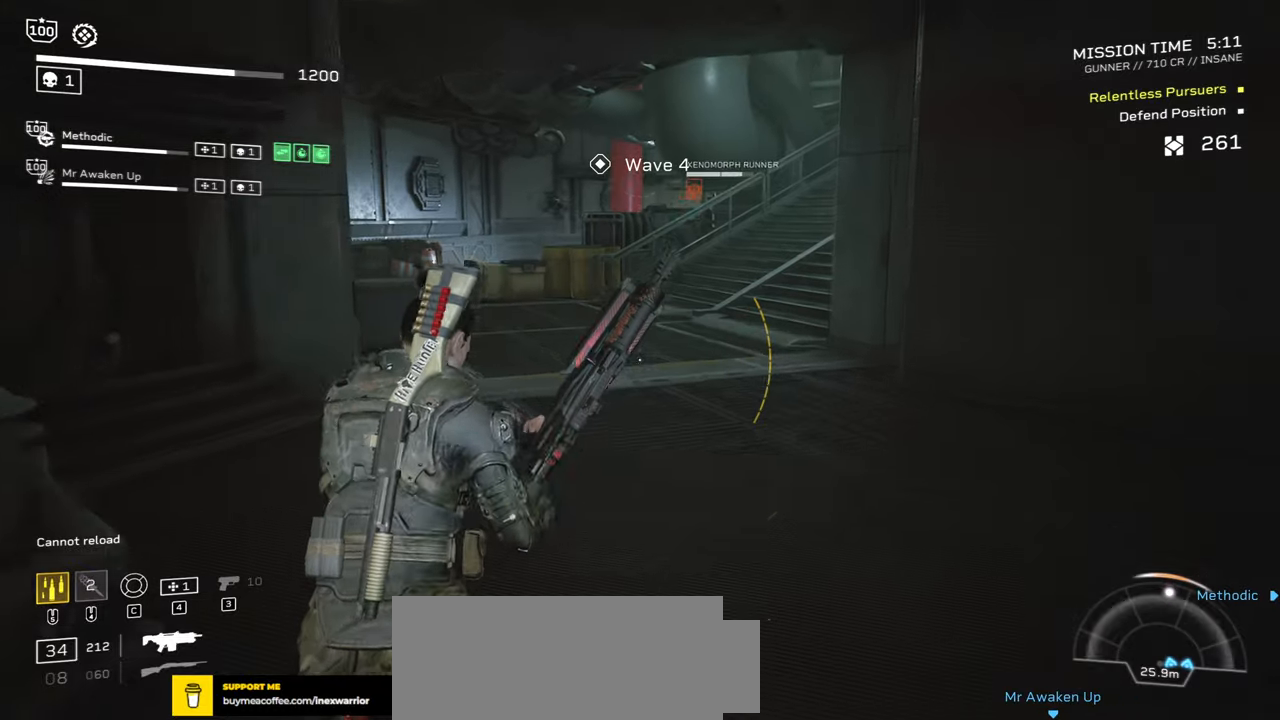
{"keys": [], "mouse": [], "events": [[83, "c", "up"], [117, "shift", "up"], [167, "w", "up"], [350, "mouse_right", "down"], [450, "mouse_right", "up"]]}
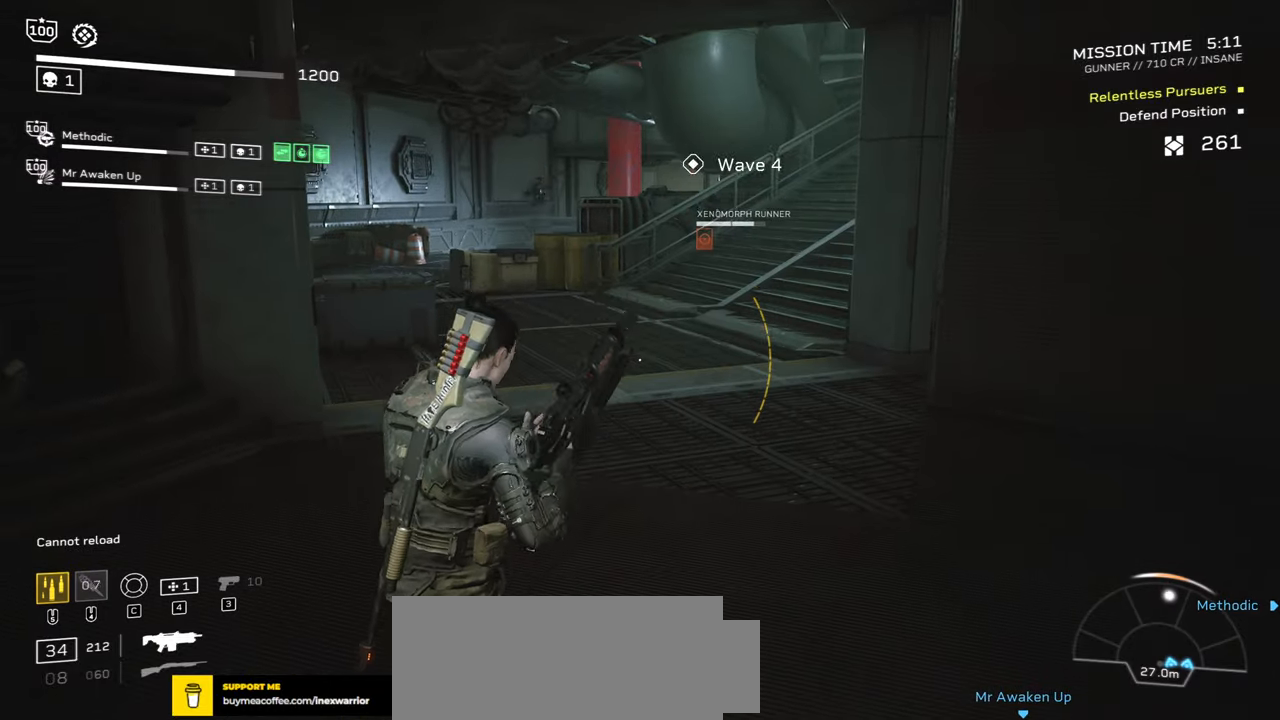
{"keys": [], "mouse": ["right"], "events": [[100, "mouse_right", "down"]]}
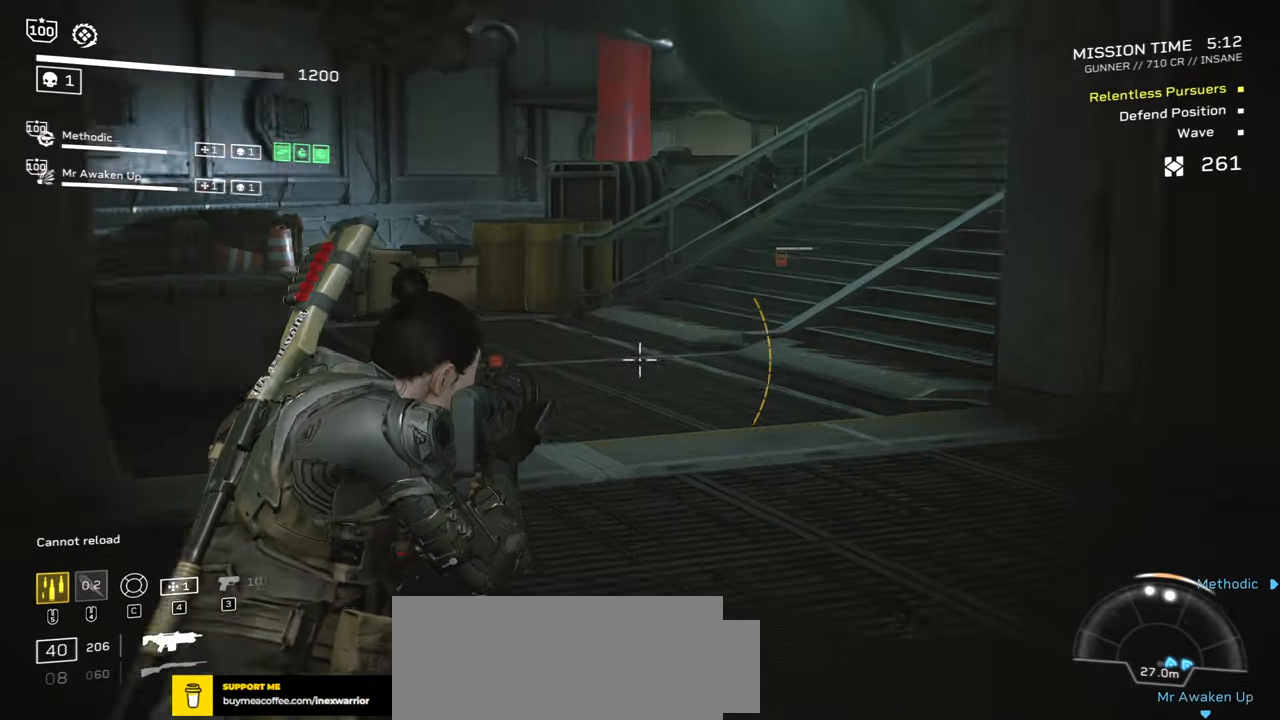
{"keys": [], "mouse": ["right"], "events": [[100, "a", "down"], [100, "s", "down"], [267, "a", "up"], [300, "mouse_wheel", "down"], [350, "s", "up"], [400, "mouse_wheel", "up"]]}
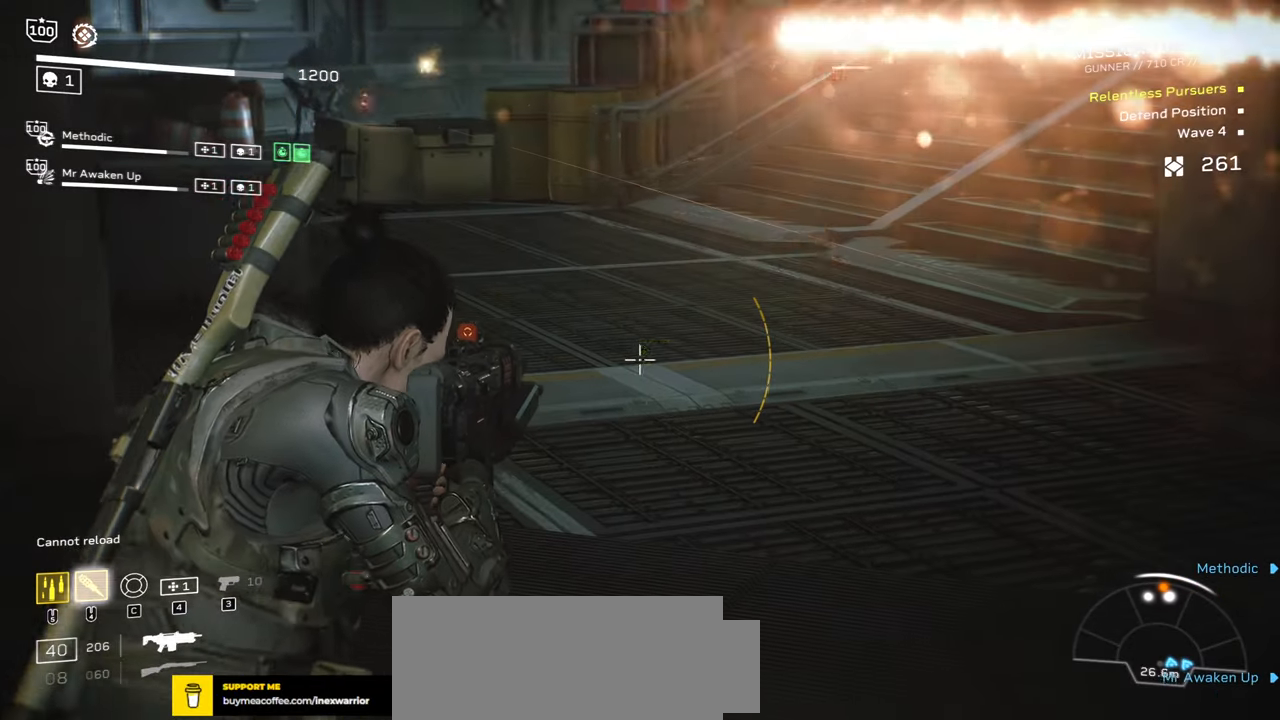
{"keys": [], "mouse": [], "events": [[50, "s", "down"], [200, "mouse_right", "up"], [233, "s", "up"]]}
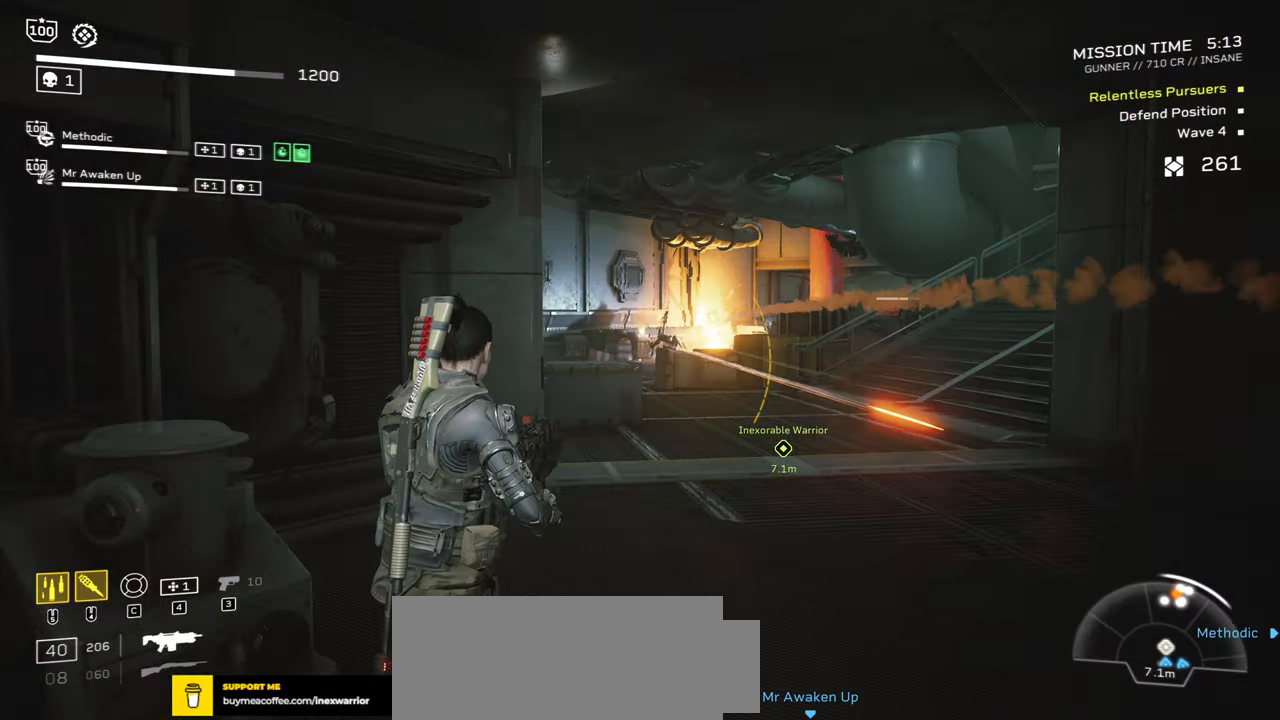
{"keys": ["w"], "mouse": ["right"], "events": [[17, "mouse_wheel", "down"], [133, "mouse_wheel", "up"], [133, "w", "down"], [367, "mouse_right", "down"]]}
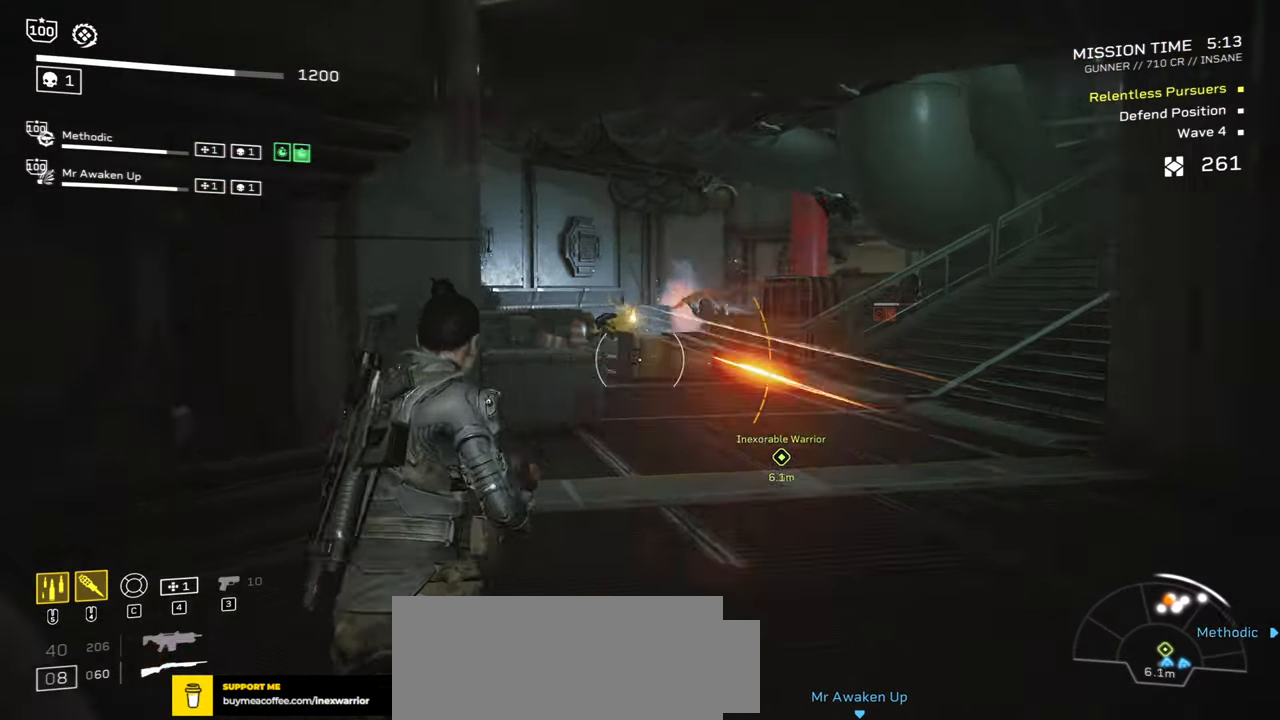
{"keys": ["s"], "mouse": ["right"], "events": [[83, "w", "up"], [267, "mouse_left", "down"], [383, "mouse_left", "up"], [400, "s", "down"]]}
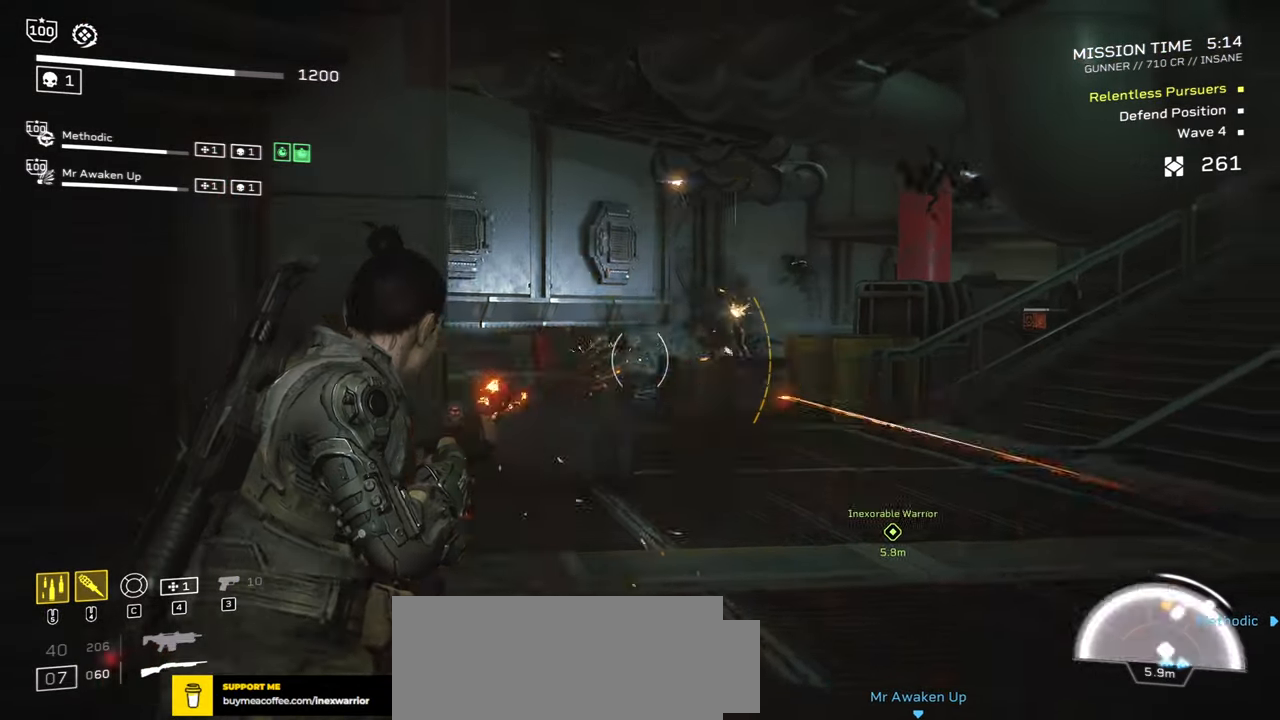
{"keys": [], "mouse": ["left", "right"], "events": [[100, "s", "up"], [150, "mouse_left", "down"], [267, "mouse_left", "up"], [350, "mouse_left", "down"], [450, "mouse_left", "up"], [500, "mouse_left", "down"]]}
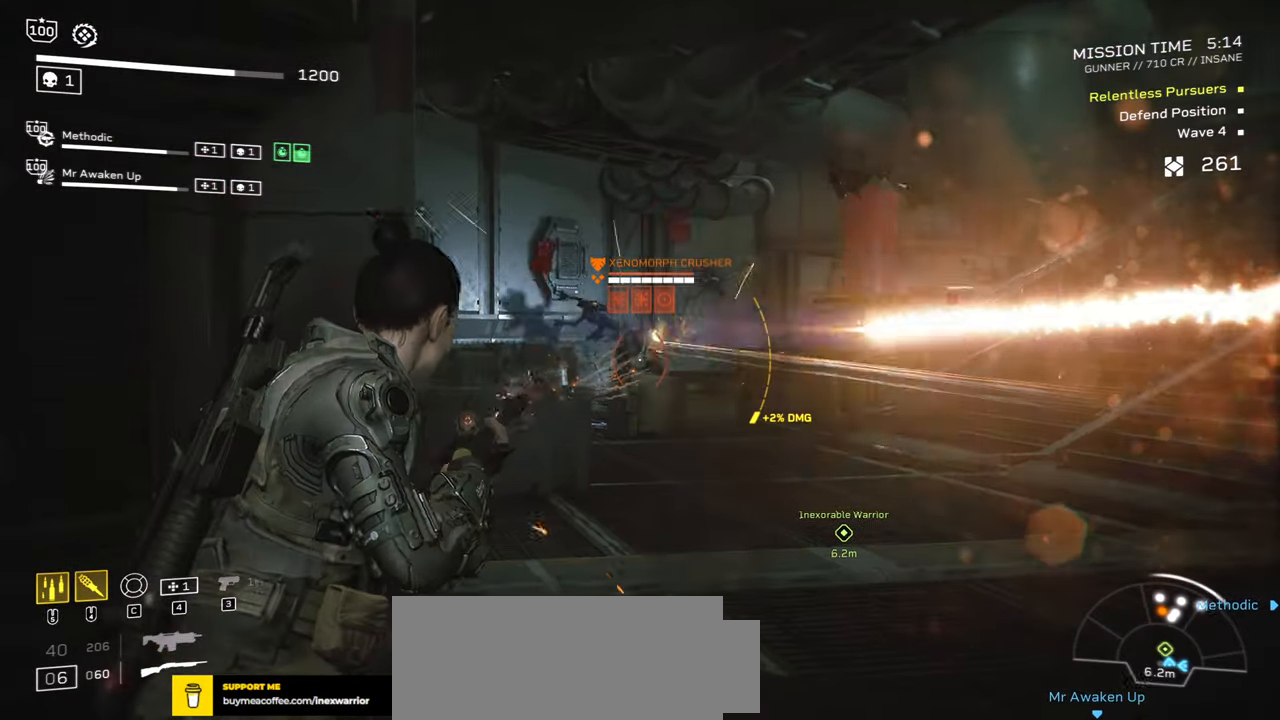
{"keys": [], "mouse": ["left", "right"], "events": [[83, "mouse_left", "up"], [150, "mouse_left", "down"], [250, "mouse_left", "up"], [317, "mouse_left", "down"], [400, "mouse_left", "up"], [467, "mouse_left", "down"]]}
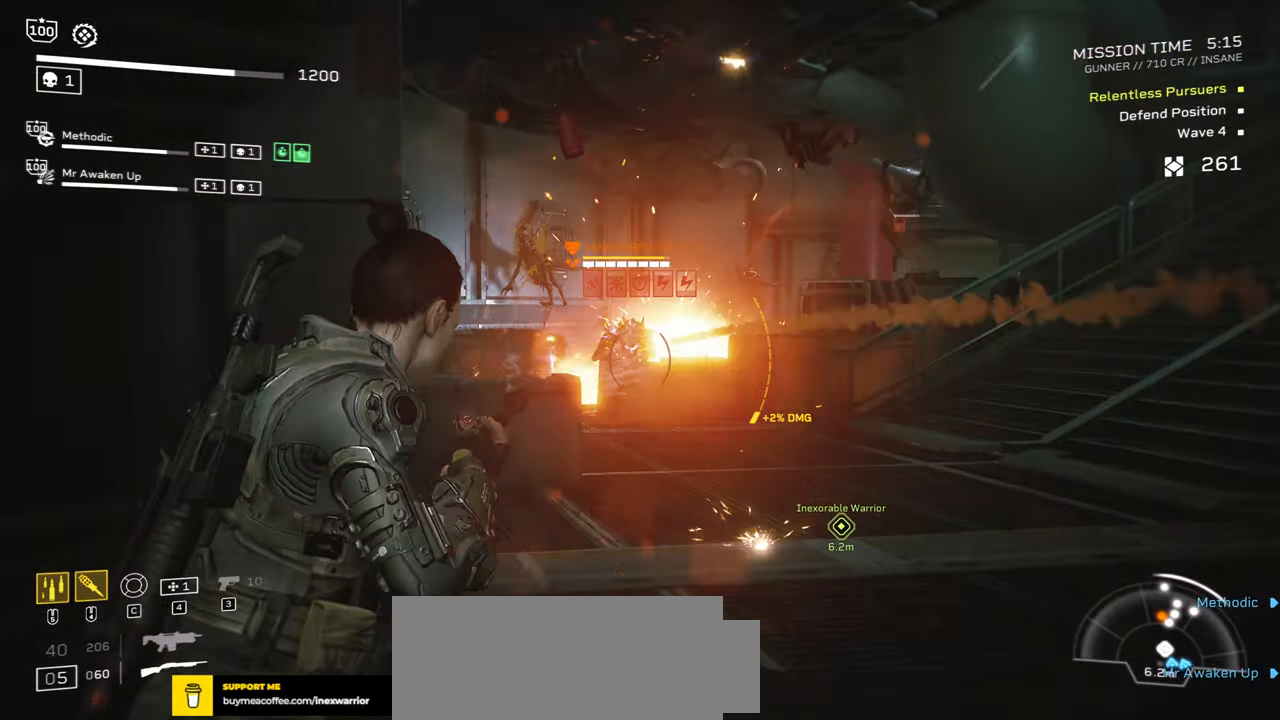
{"keys": [], "mouse": [], "events": [[50, "mouse_left", "up"], [117, "mouse_left", "down"], [200, "mouse_left", "up"], [283, "mouse_right", "up"], [367, "r", "down"], [483, "r", "up"]]}
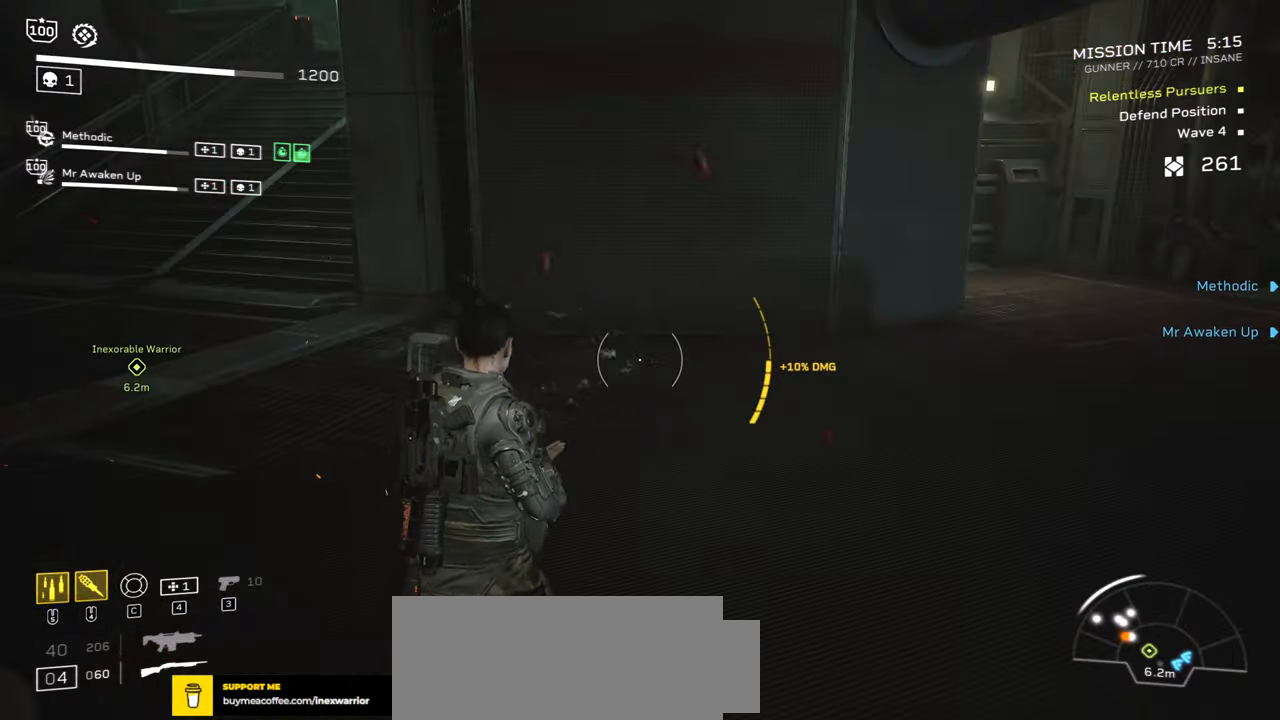
{"keys": [], "mouse": [], "events": [[83, "r", "down"], [200, "r", "up"]]}
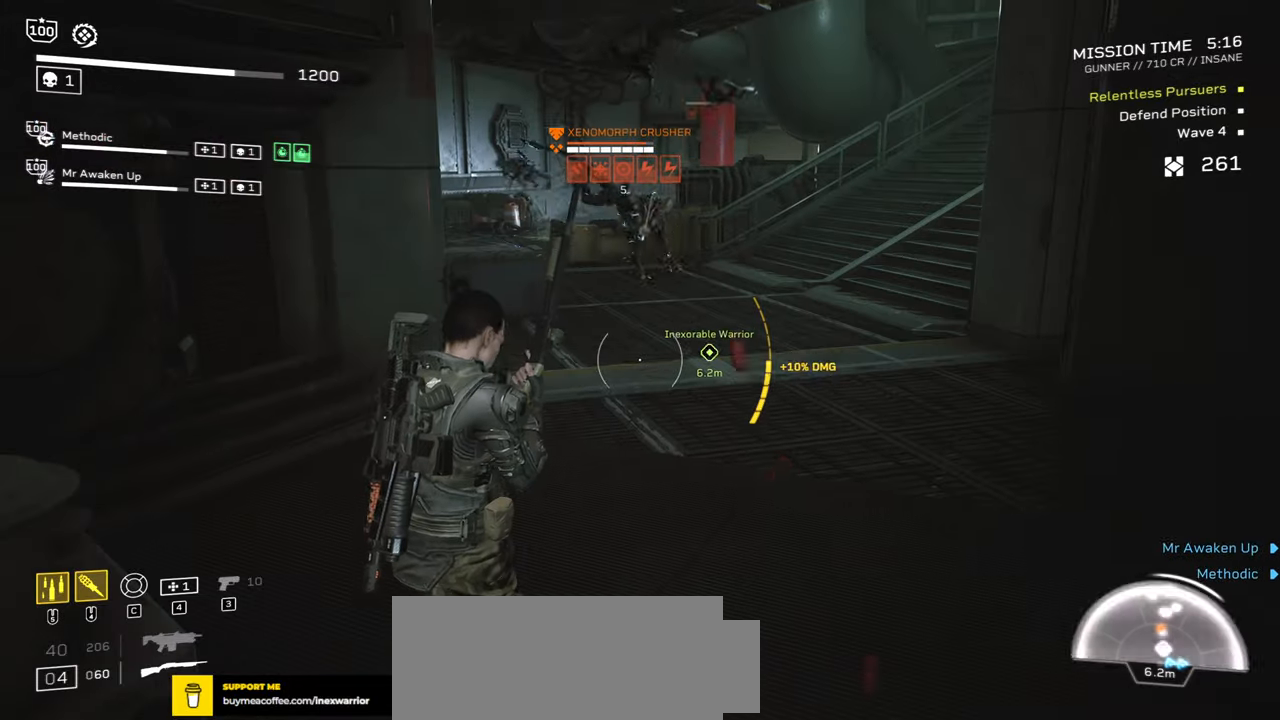
{"keys": ["shift", "w"], "mouse": [], "events": [[117, "w", "down"], [317, "d", "down"], [417, "shift", "down"], [450, "d", "up"]]}
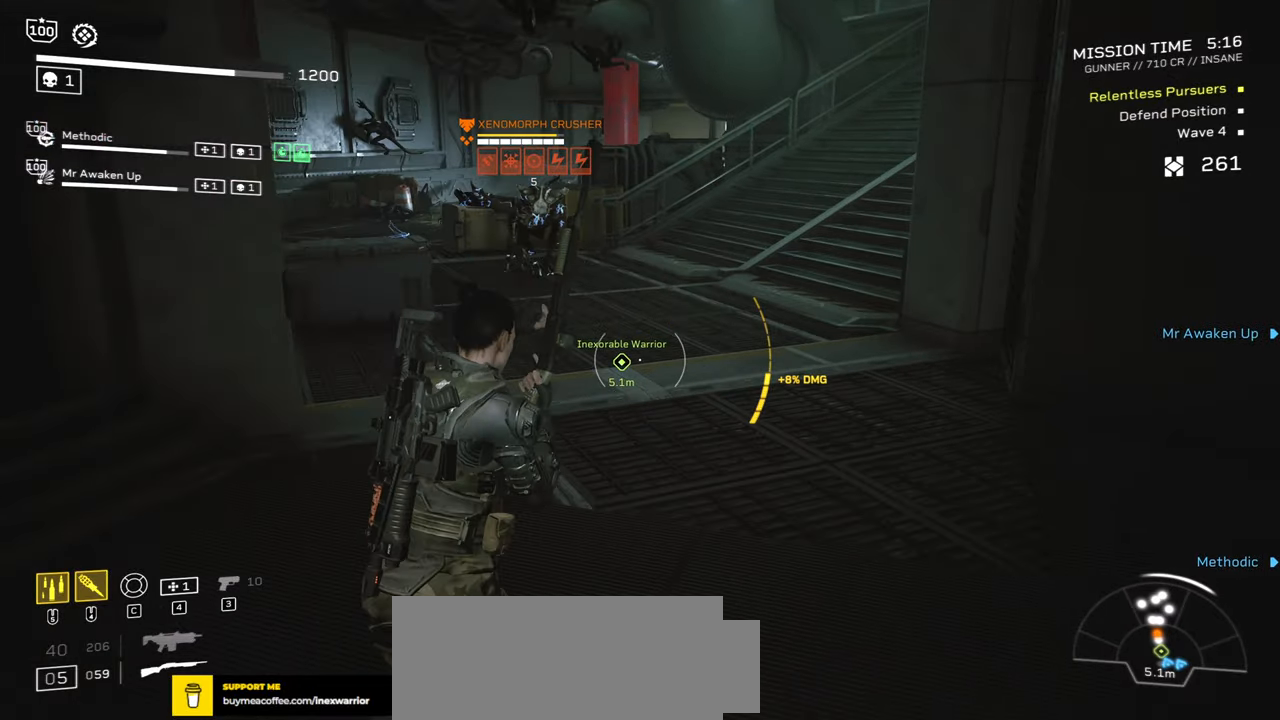
{"keys": [], "mouse": [], "events": [[84, "c", "down"], [184, "shift", "up"], [200, "c", "up"], [300, "mouse_left", "down"], [434, "mouse_left", "up"], [450, "w", "up"]]}
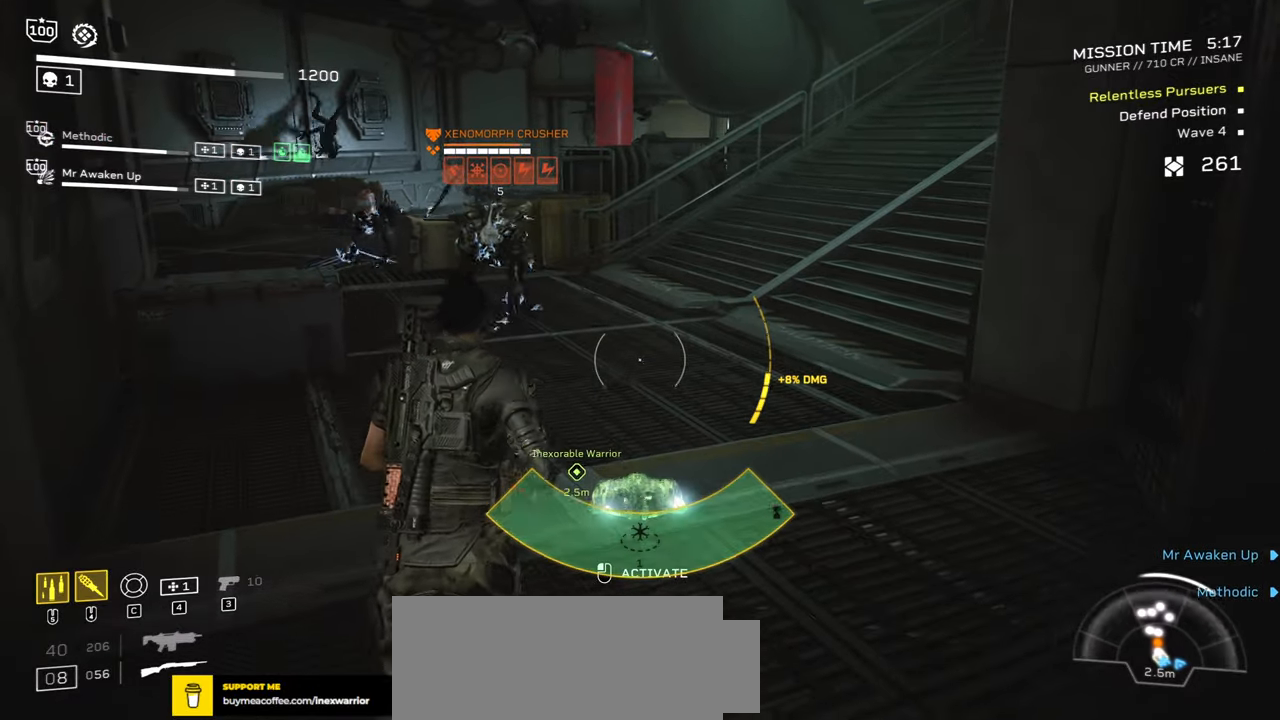
{"keys": ["s"], "mouse": [], "events": [[34, "mouse_left", "down"], [117, "mouse_left", "up"], [167, "s", "down"], [300, "a", "down"], [434, "a", "up"]]}
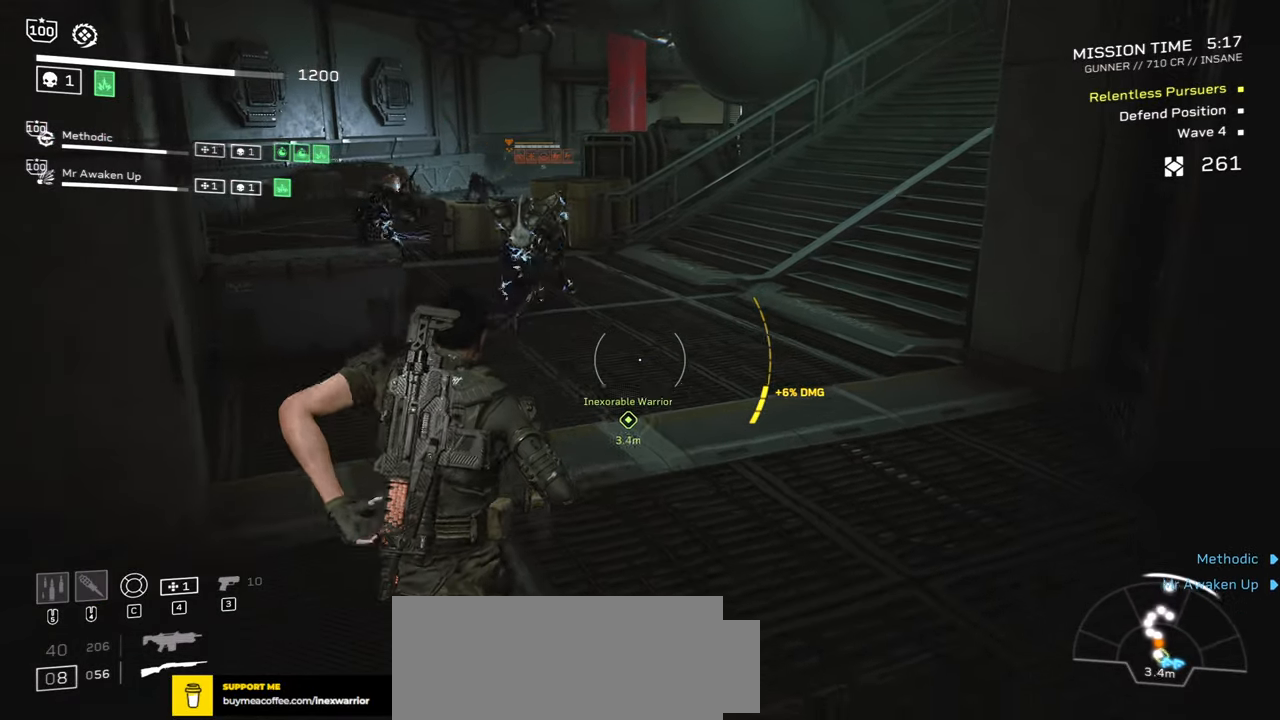
{"keys": ["s"], "mouse": [], "events": []}
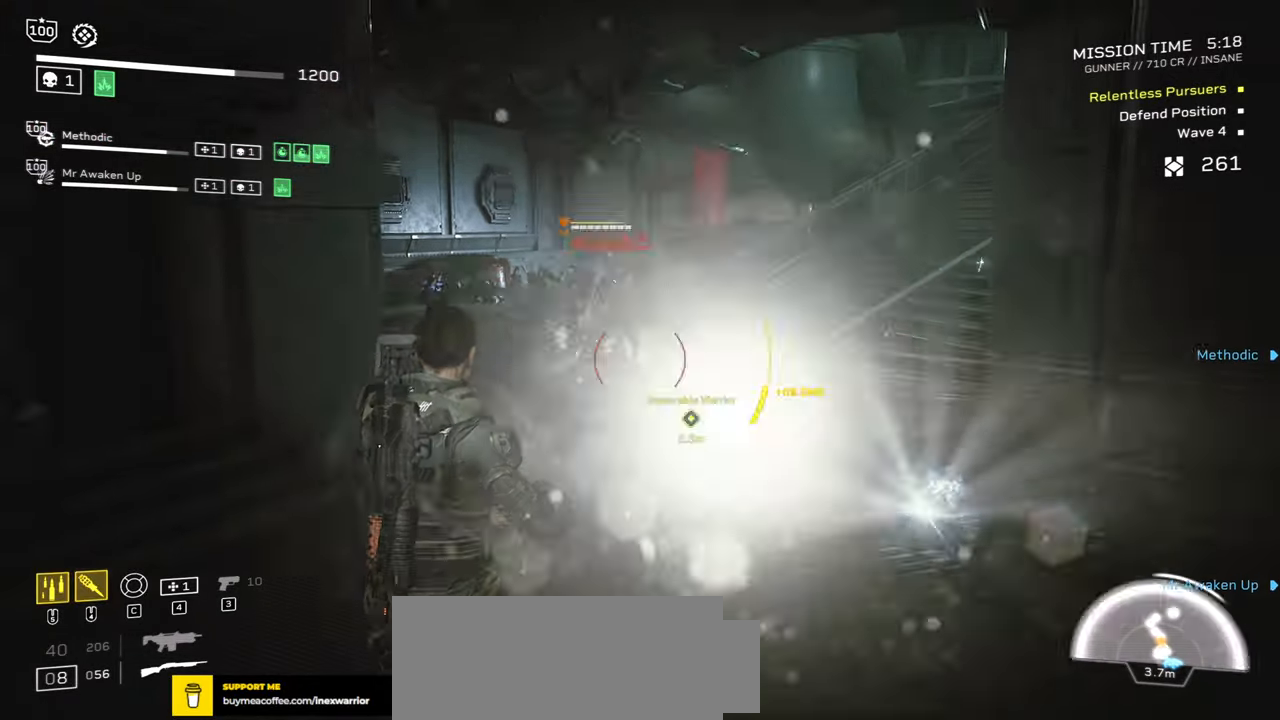
{"keys": ["s"], "mouse": ["right"], "events": [[217, "mouse_right", "down"]]}
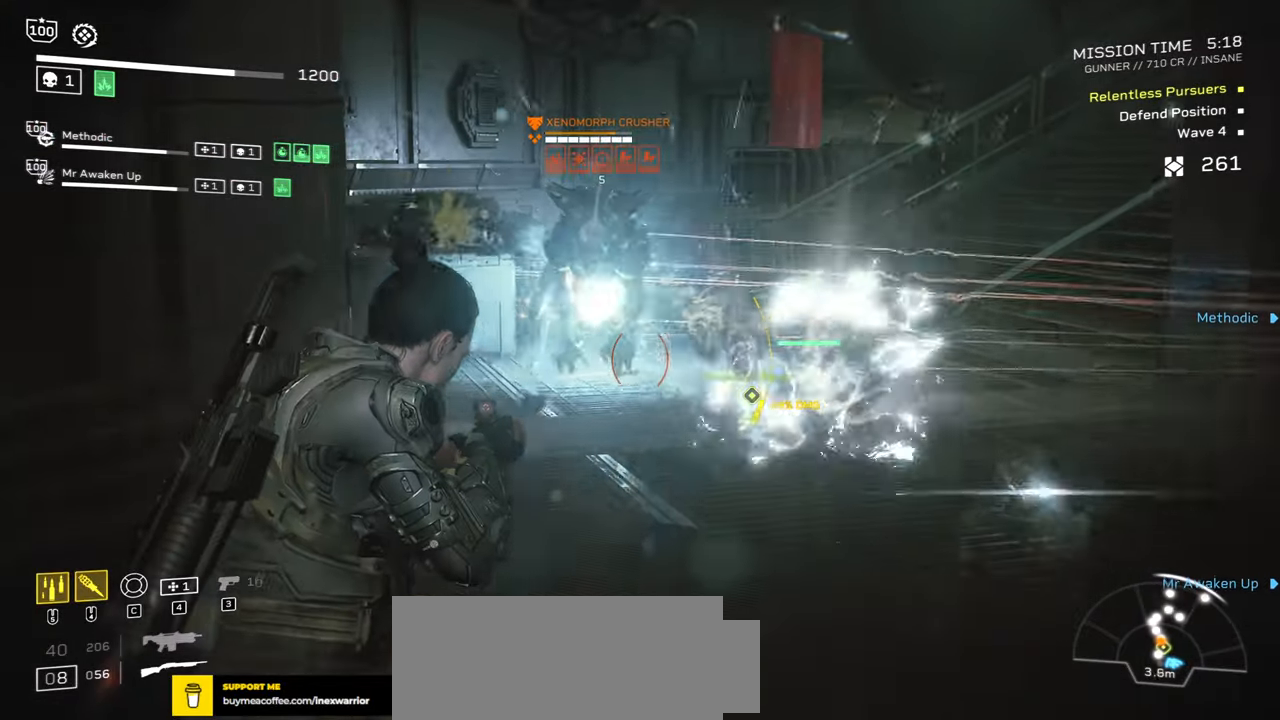
{"keys": ["s"], "mouse": ["left", "right"], "events": [[100, "s", "up"], [267, "mouse_left", "down"], [284, "a", "down"], [300, "s", "down"], [384, "mouse_left", "up"], [467, "mouse_left", "down"], [500, "a", "up"]]}
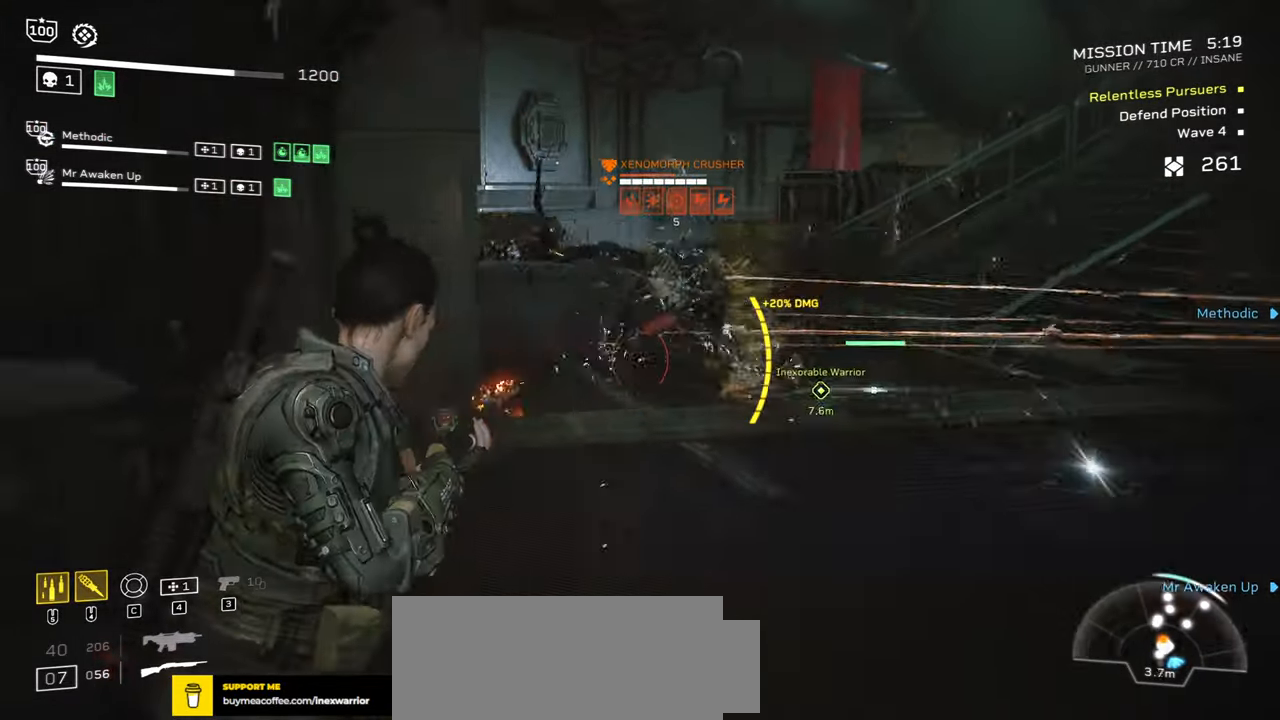
{"keys": ["a", "s"], "mouse": ["left", "right"], "events": [[50, "mouse_left", "up"], [117, "mouse_left", "down"], [217, "mouse_left", "up"], [284, "mouse_left", "down"], [284, "s", "up"], [300, "s", "down"], [384, "mouse_left", "up"], [434, "mouse_left", "down"], [484, "a", "down"]]}
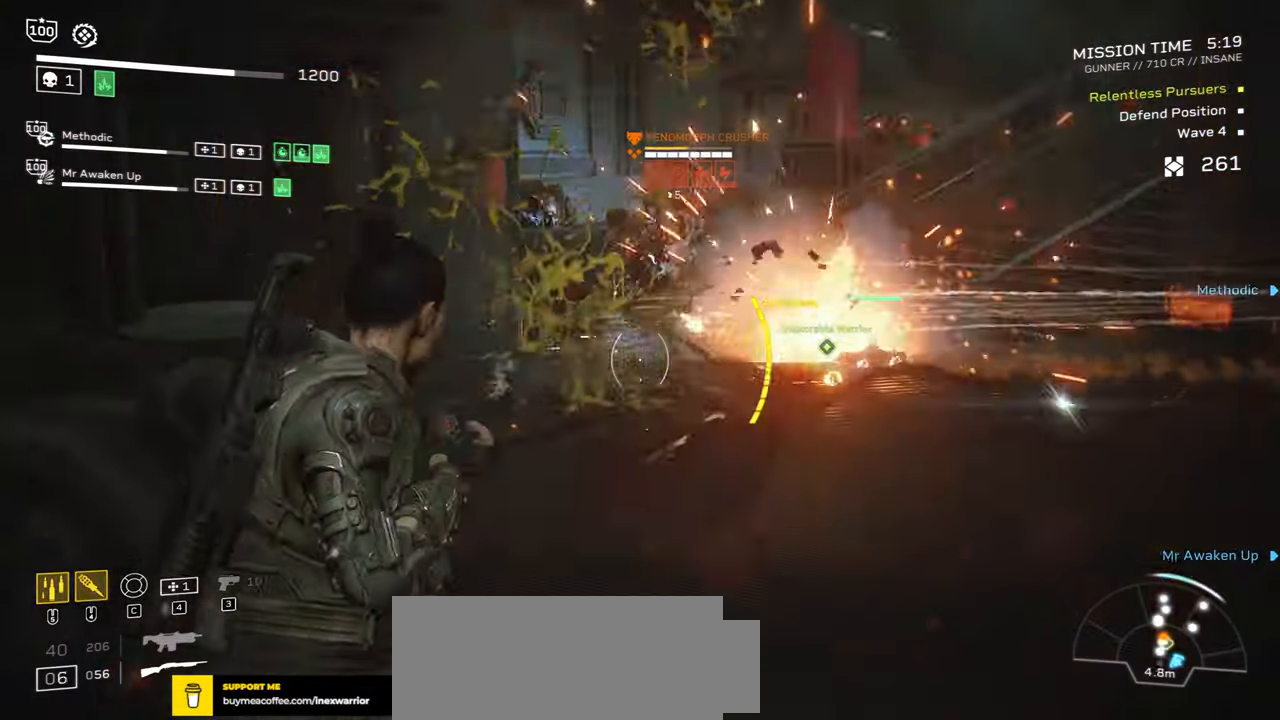
{"keys": [], "mouse": ["right"], "events": [[34, "mouse_left", "up"], [100, "mouse_left", "down"], [134, "a", "up"], [184, "mouse_left", "up"], [250, "mouse_left", "down"], [334, "mouse_left", "up"], [400, "mouse_left", "down"], [417, "s", "up"], [500, "mouse_left", "up"]]}
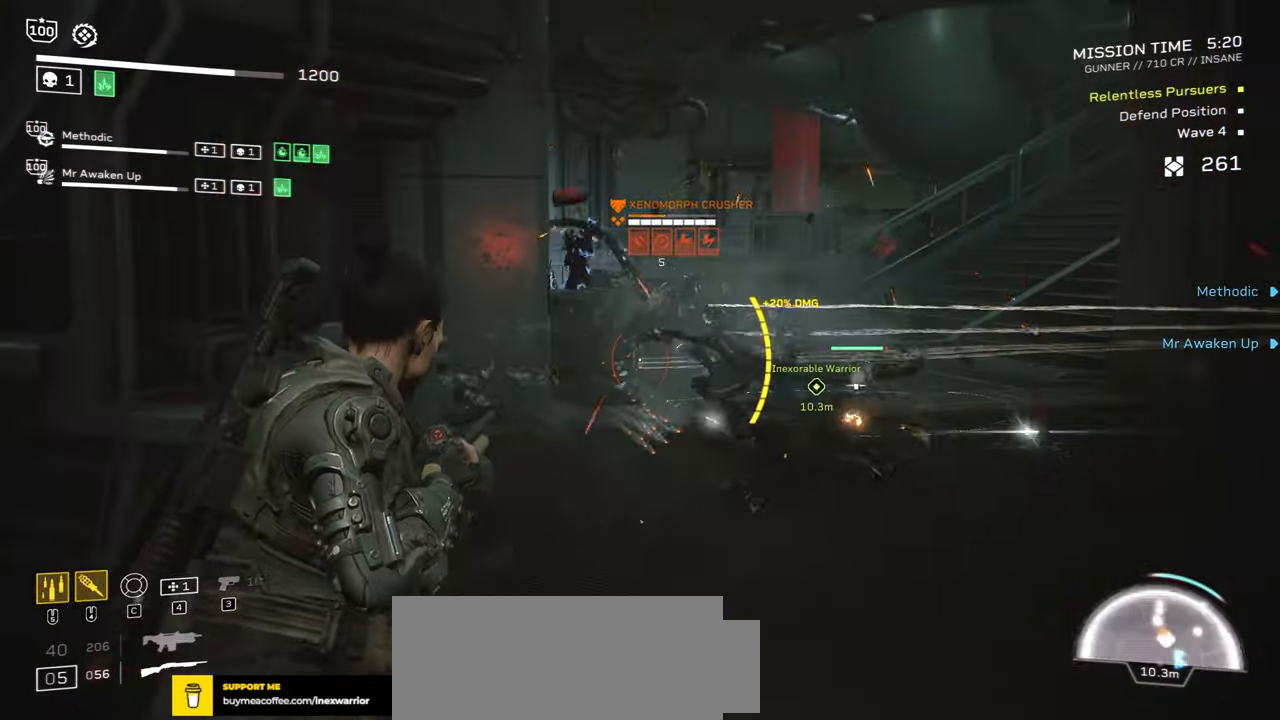
{"keys": ["w"], "mouse": ["left", "right"], "events": [[67, "mouse_left", "down"], [100, "w", "down"], [267, "w", "up"], [300, "mouse_mb4", "down"], [367, "mouse_left", "up"], [367, "mouse_mb4", "up"], [384, "w", "down"], [417, "mouse_left", "down"]]}
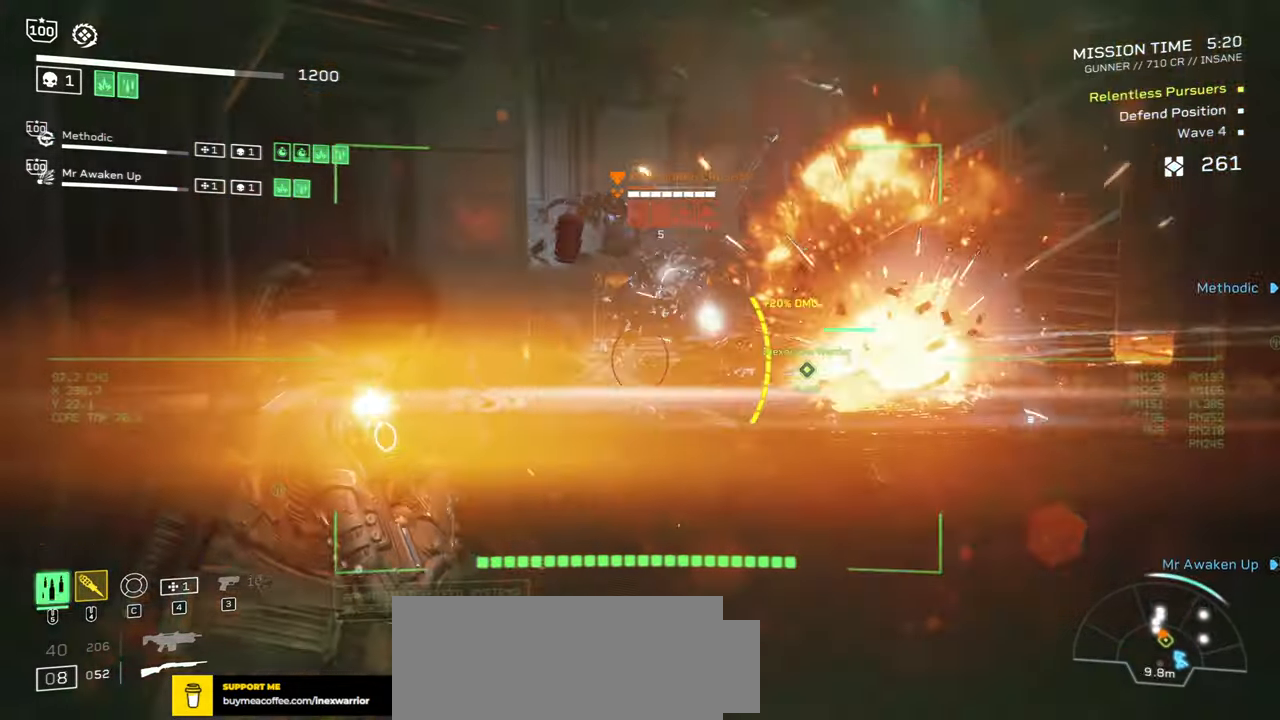
{"keys": ["a"], "mouse": ["right"], "events": [[17, "w", "up"], [34, "mouse_left", "up"], [67, "mouse_left", "down"], [134, "w", "down"], [150, "mouse_left", "up"], [217, "mouse_left", "down"], [267, "w", "up"], [317, "mouse_left", "up"], [366, "mouse_left", "down"], [416, "a", "down"], [450, "mouse_left", "up"]]}
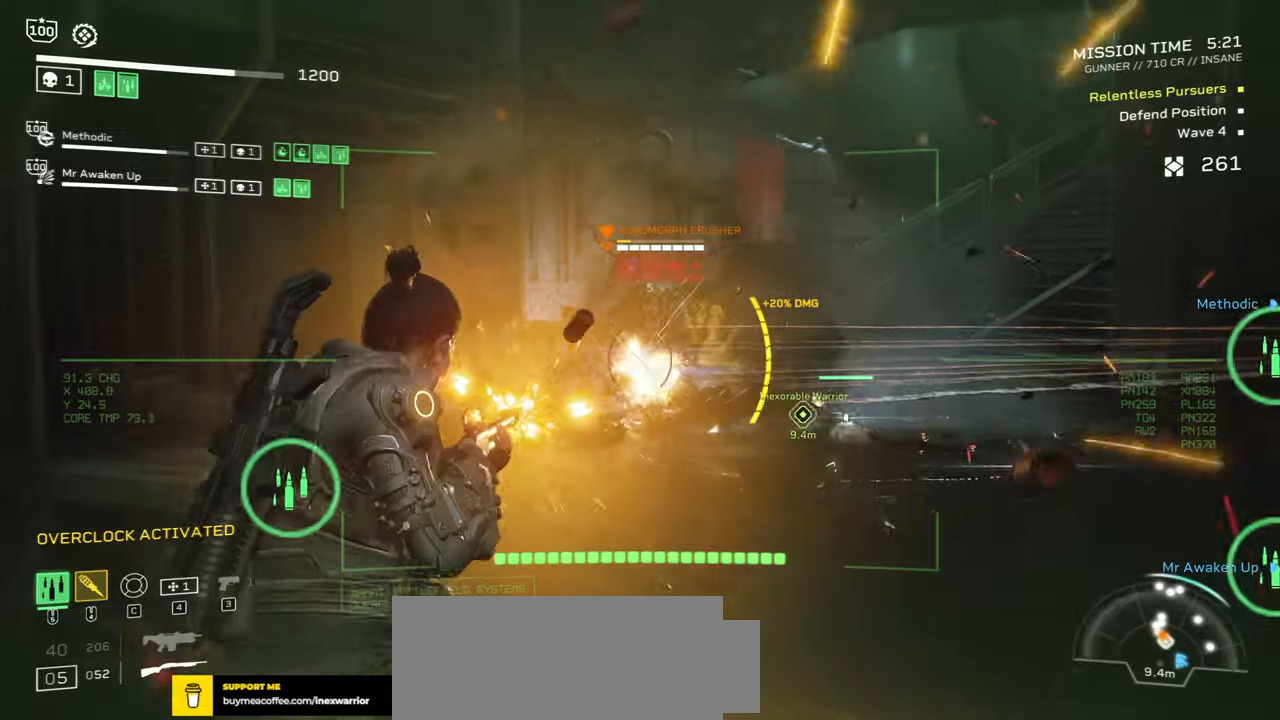
{"keys": [], "mouse": ["left", "right"], "events": [[16, "mouse_left", "down"], [33, "a", "up"], [100, "mouse_left", "up"], [150, "mouse_left", "down"], [250, "mouse_left", "up"], [300, "mouse_left", "down"], [383, "mouse_left", "up"], [433, "mouse_left", "down"]]}
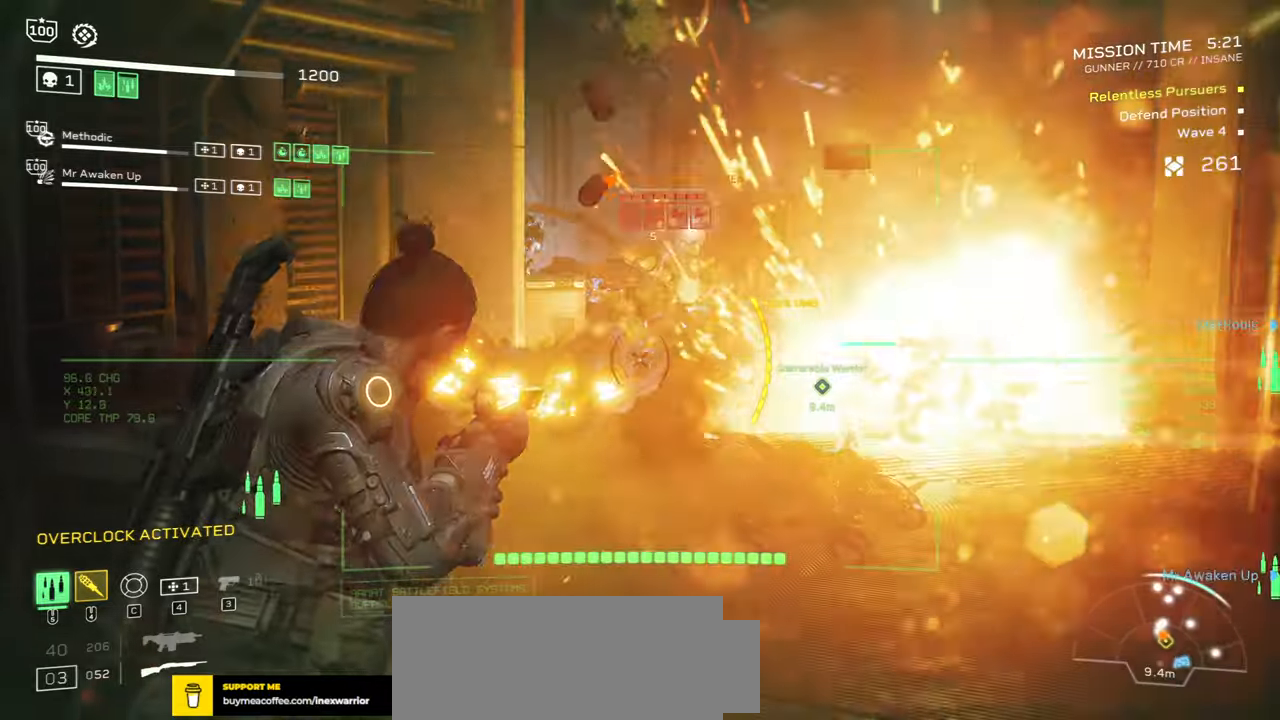
{"keys": ["s"], "mouse": ["left", "right"], "events": [[16, "mouse_left", "up"], [66, "mouse_left", "down"], [150, "mouse_left", "up"], [216, "mouse_left", "down"], [216, "s", "down"], [300, "mouse_left", "up"], [350, "mouse_left", "down"], [433, "mouse_left", "up"], [500, "mouse_left", "down"]]}